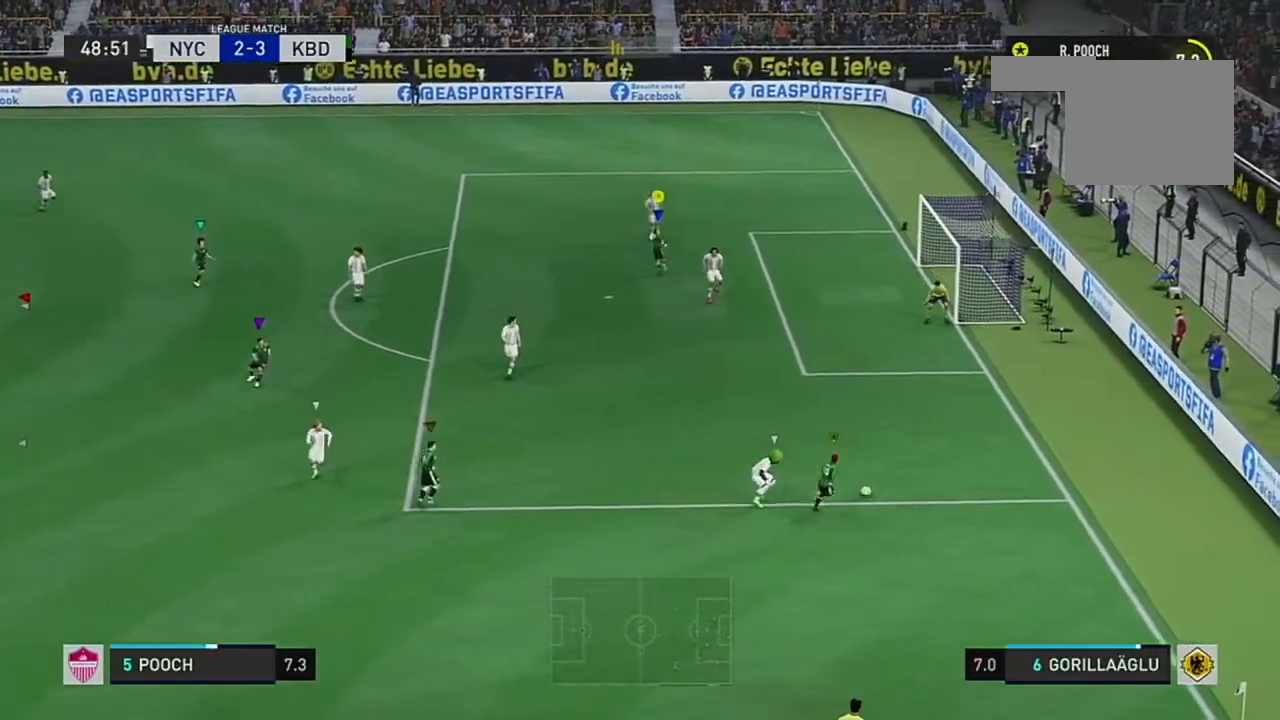
Gameplay with a controller (Xbox layout); each line is a JSON object with the inputs held at the frame after it. "events" lists button and stick changes between this image and that frame as [ms after this image, input, new state], when the widget could be followed in between. Not read: L2 L3 R3.
{"buttons": [], "left_stick": "down", "right_stick": "center", "events": [[184, "left_stick", "right"], [351, "R2", "up"], [351, "left_stick", "down"], [351, "right_stick", "down"], [467, "right_stick", "center"]]}
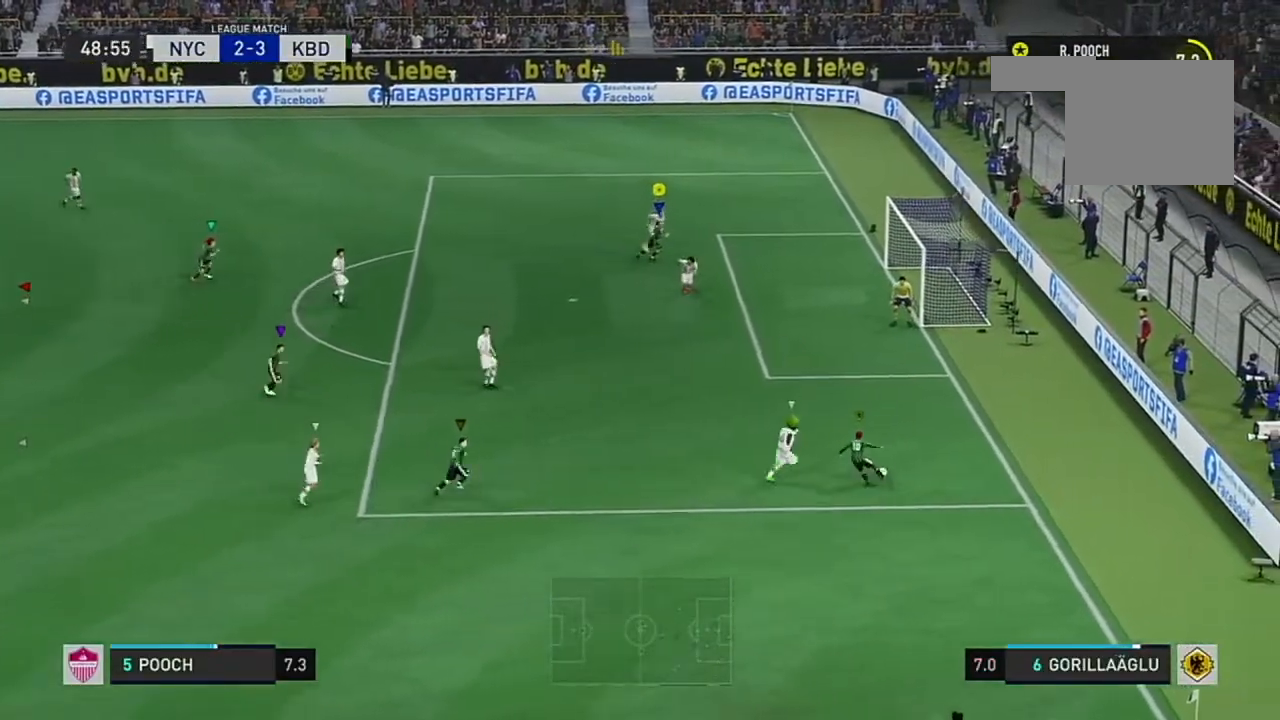
{"buttons": [], "left_stick": "down-left", "right_stick": "down", "events": [[50, "right_stick", "down"], [67, "left_stick", "down-left"], [133, "right_stick", "center"], [267, "right_stick", "down"]]}
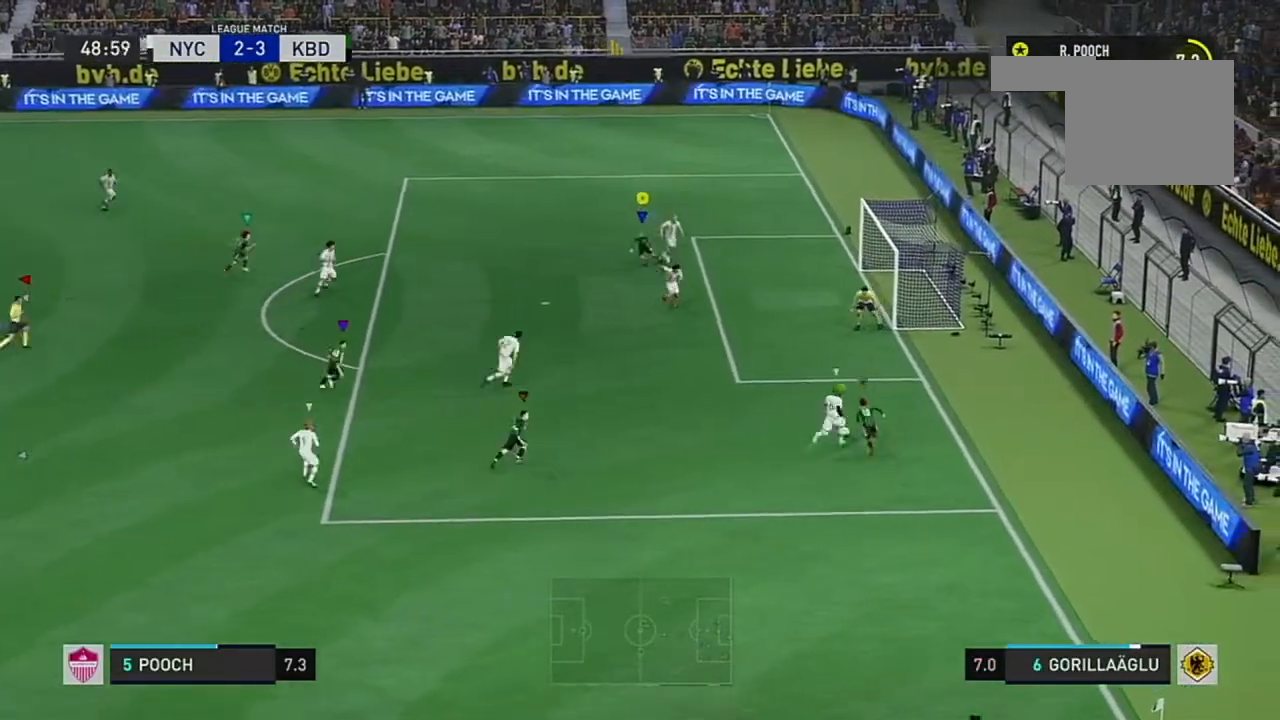
{"buttons": [], "left_stick": "down-left", "right_stick": "center", "events": [[17, "right_stick", "center"]]}
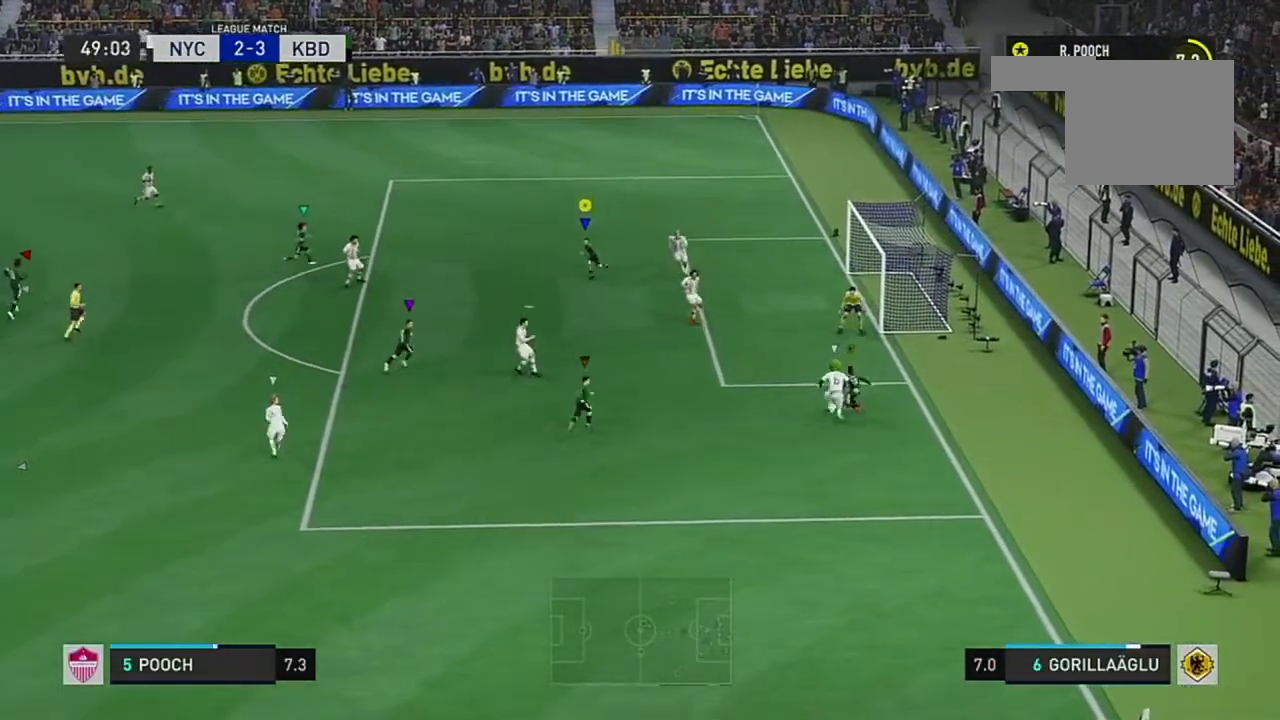
{"buttons": [], "left_stick": "down-right", "right_stick": "center", "events": [[167, "left_stick", "down"], [450, "left_stick", "down-right"]]}
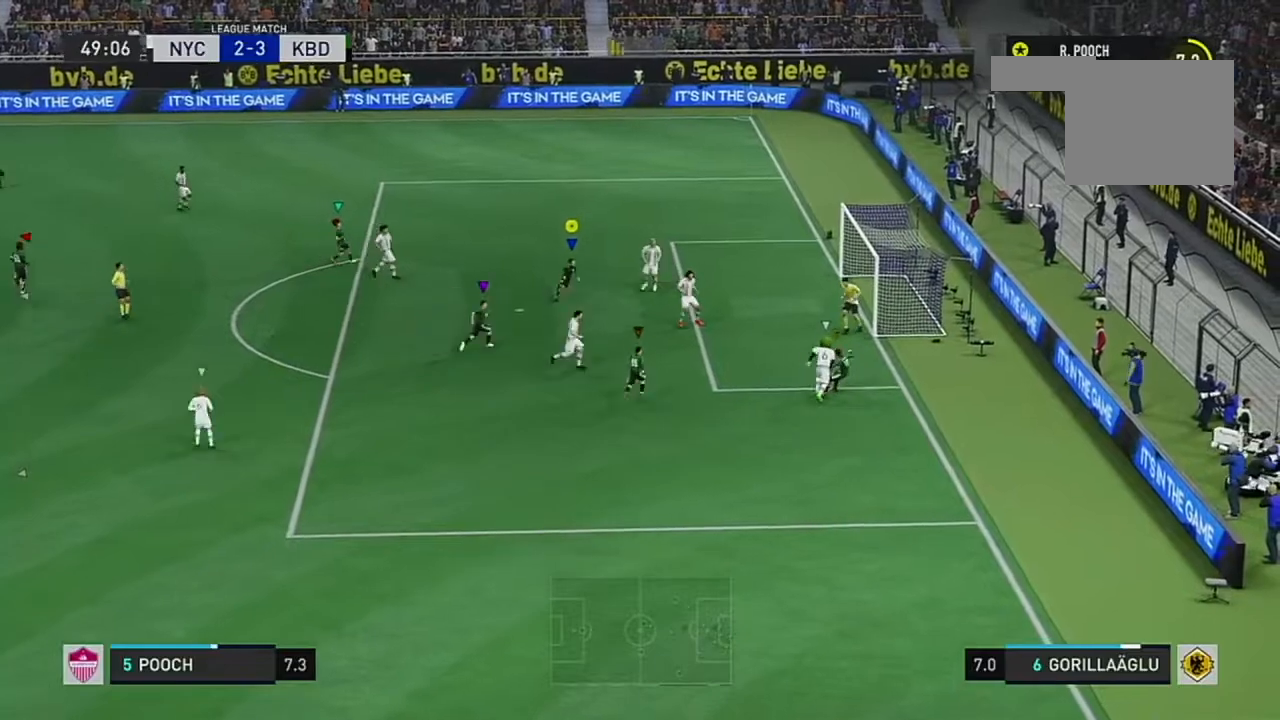
{"buttons": [], "left_stick": "up-right", "right_stick": "center", "events": [[134, "left_stick", "right"], [251, "left_stick", "up-right"]]}
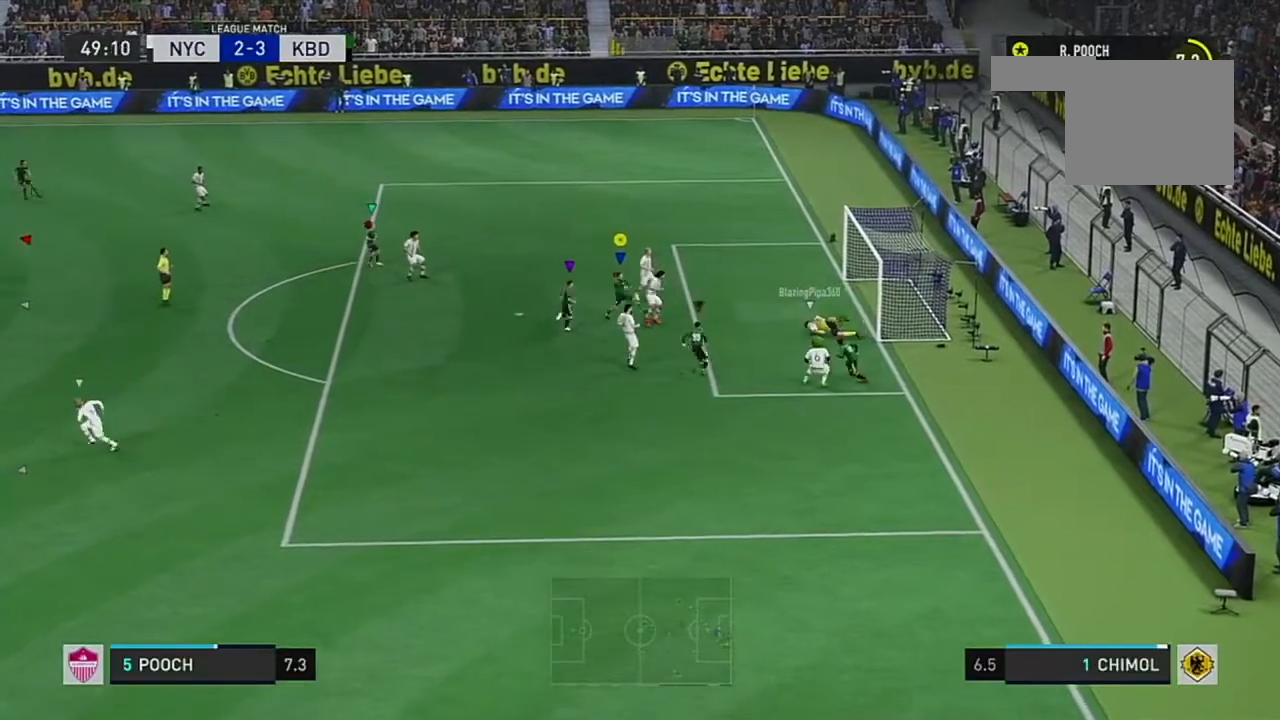
{"buttons": [], "left_stick": "up", "right_stick": "center", "events": [[367, "left_stick", "up"]]}
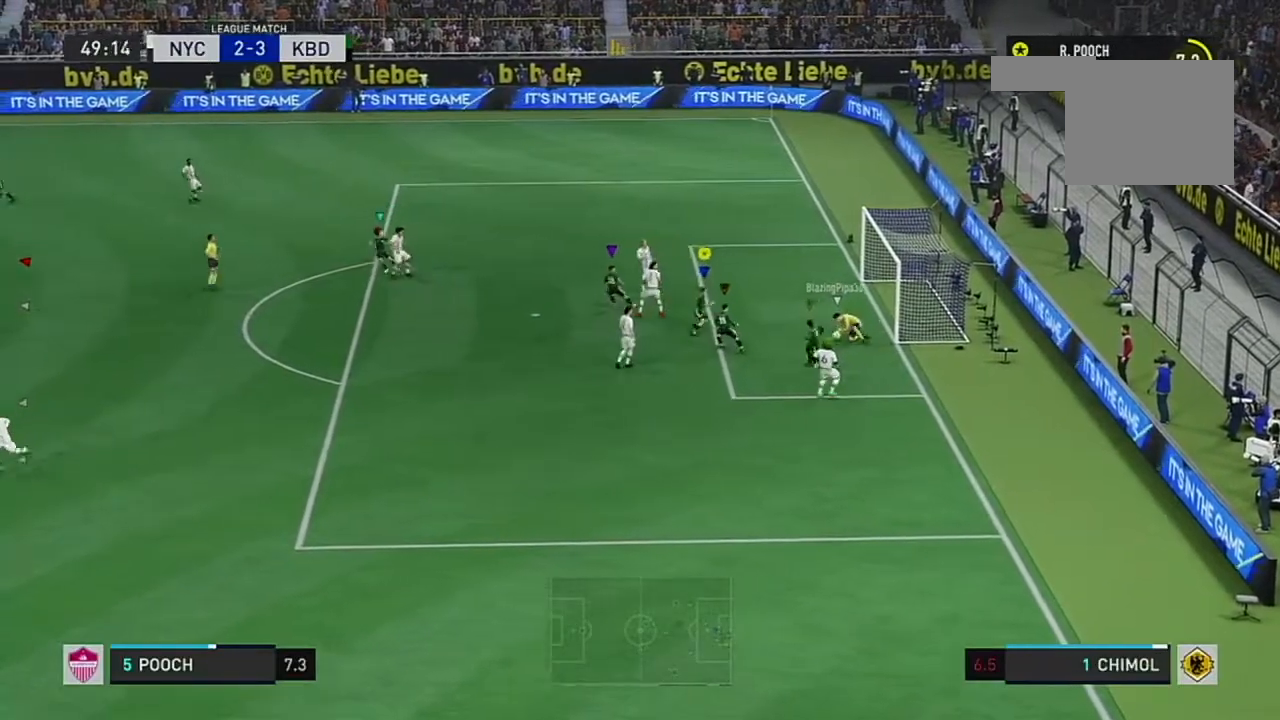
{"buttons": ["R2"], "left_stick": "up-left", "right_stick": "center", "events": [[34, "left_stick", "up-left"], [84, "R2", "down"]]}
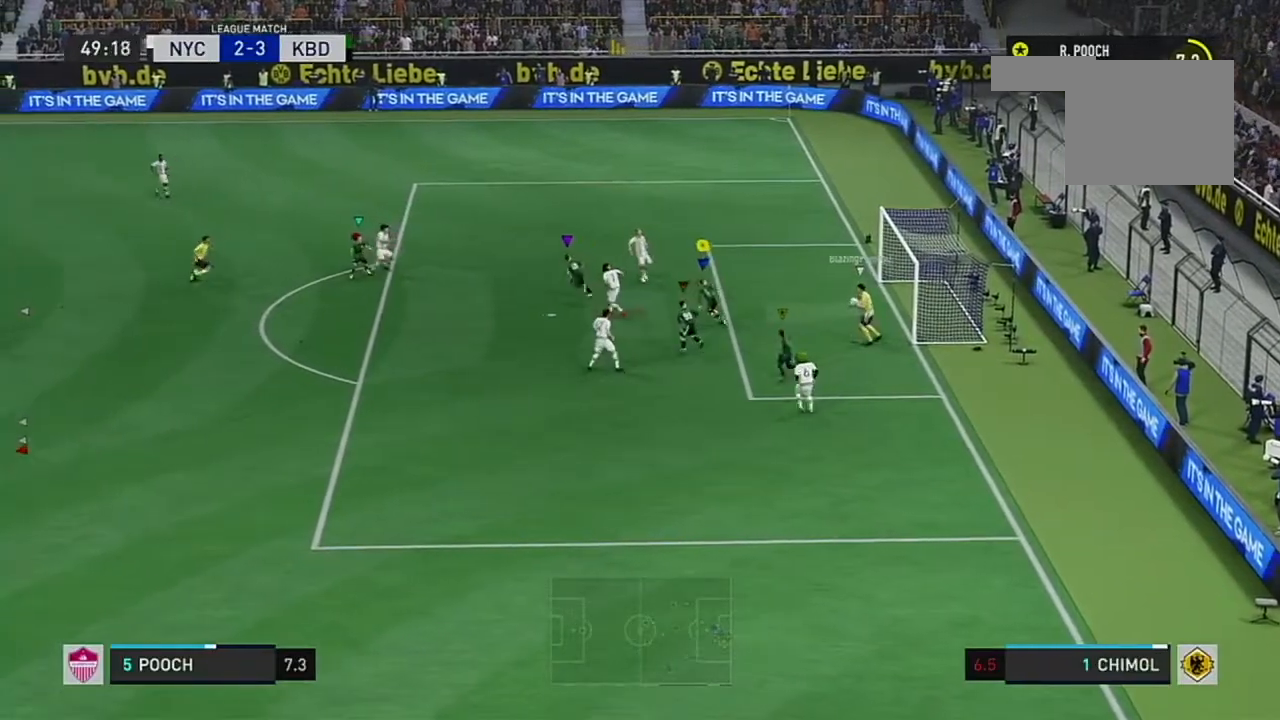
{"buttons": [], "left_stick": "down", "right_stick": "center", "events": [[484, "R2", "up"], [484, "left_stick", "down"]]}
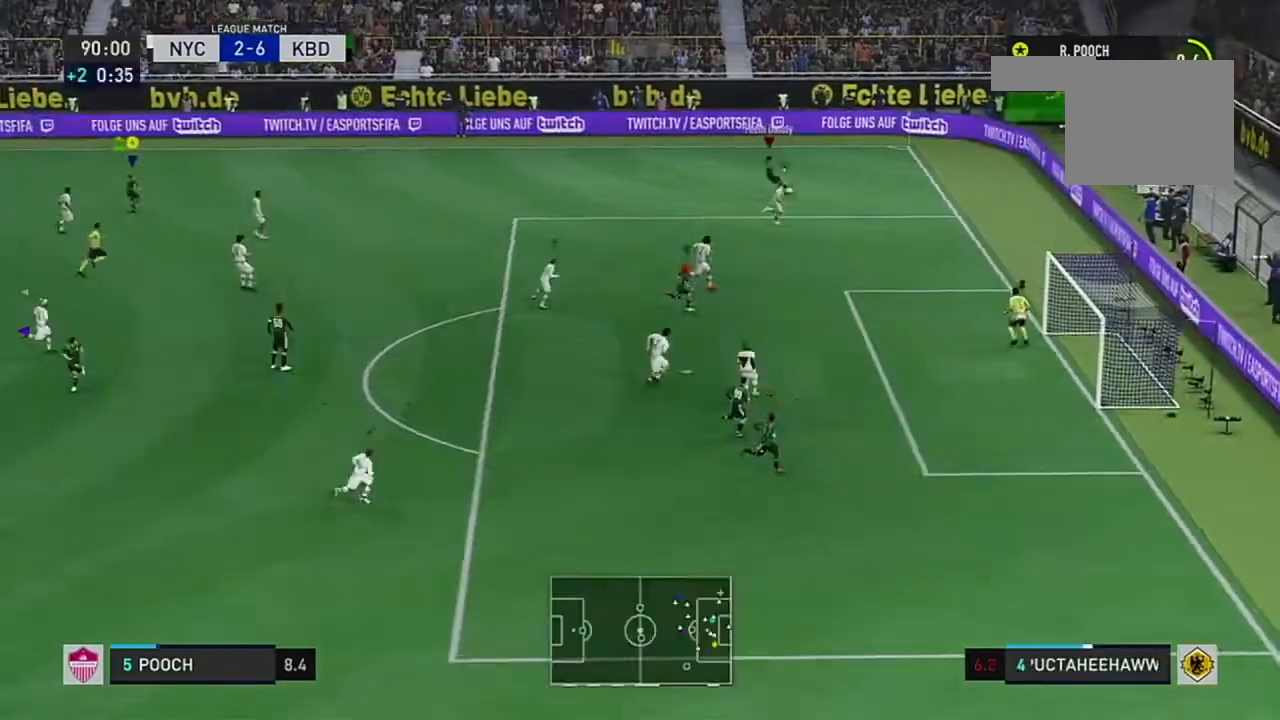
{"buttons": [], "left_stick": "down", "right_stick": "center", "events": []}
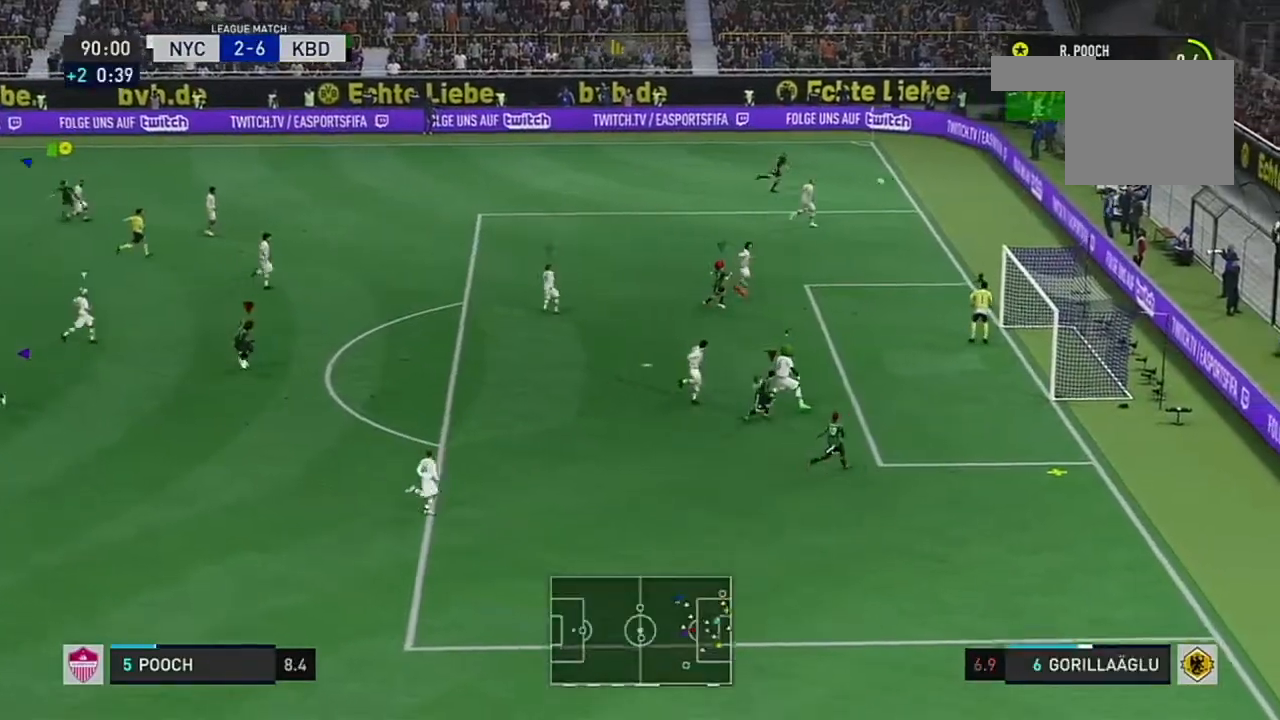
{"buttons": [], "left_stick": "down", "right_stick": "center", "events": []}
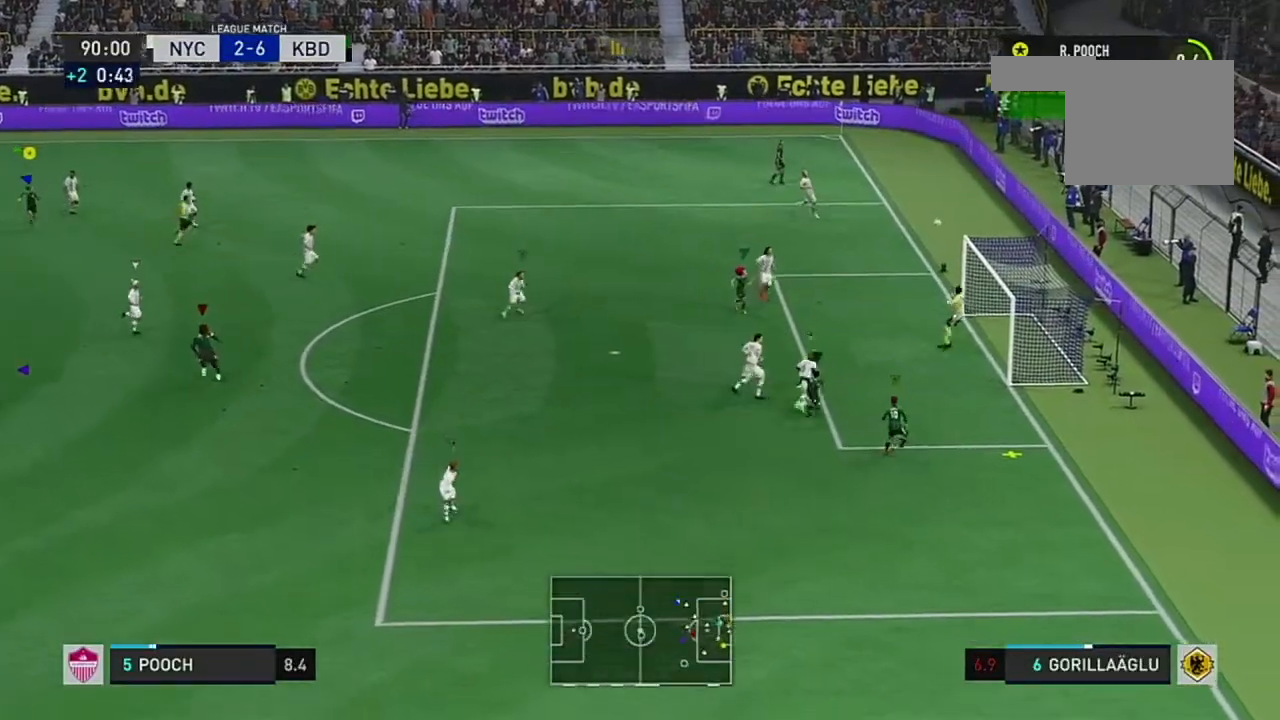
{"buttons": [], "left_stick": "down", "right_stick": "center", "events": []}